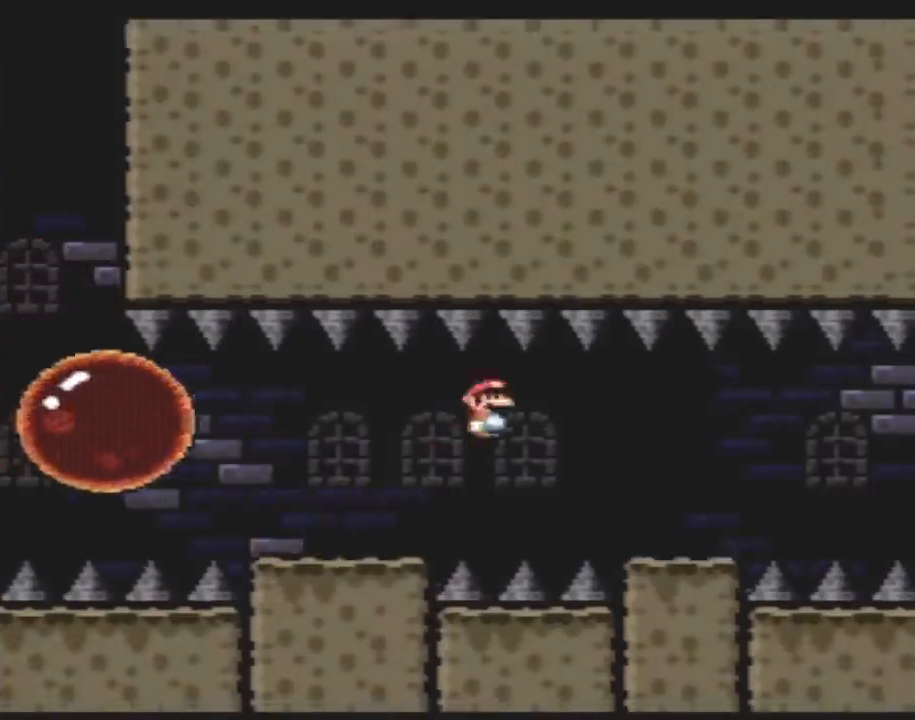
Gameplay with a controller (Nintendo layout); each line is a JSON object with the inputs held at the frame after it. "events" lists button and stick changes between this image and that frame as [ms after this image, input, new state], when the widget could be followed in between. Not read: L3 R3.
{"buttons": ["X", "DPAD_RIGHT"], "events": [[383, "A", "down"], [450, "A", "up"]]}
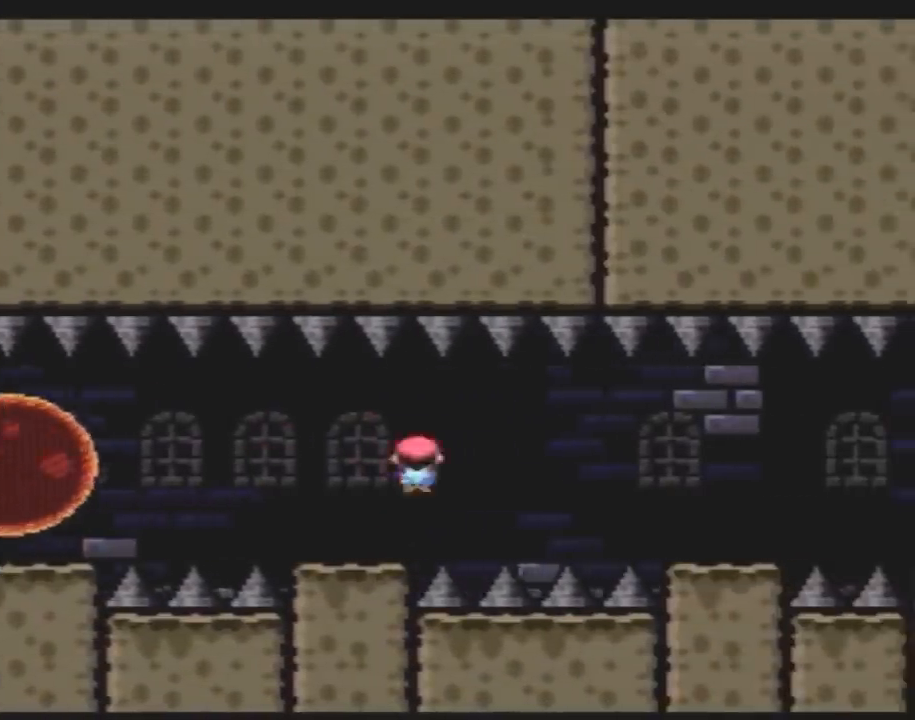
{"buttons": ["X", "DPAD_RIGHT"], "events": [[117, "A", "down"], [200, "A", "up"]]}
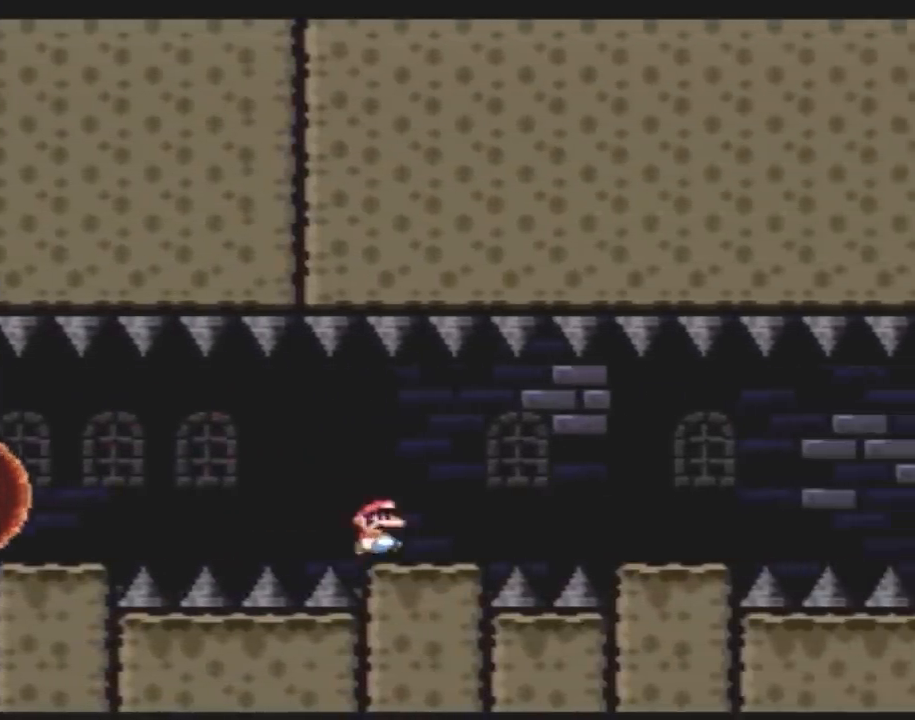
{"buttons": ["X", "DPAD_RIGHT"], "events": [[17, "A", "down"], [67, "A", "up"]]}
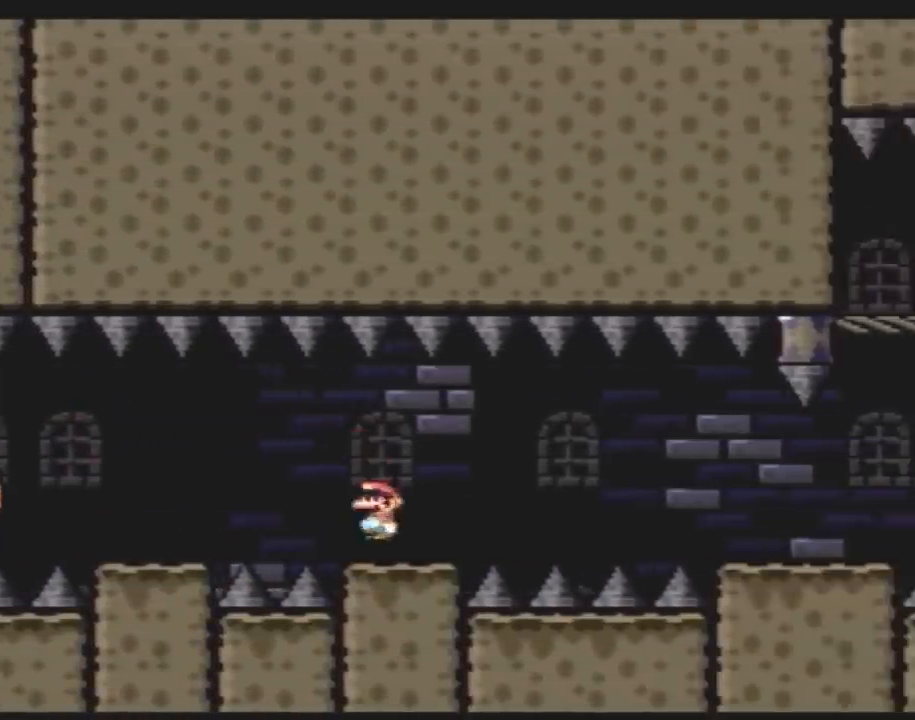
{"buttons": ["A", "X", "DPAD_RIGHT"], "events": [[100, "A", "down"], [150, "A", "up"], [283, "A", "down"]]}
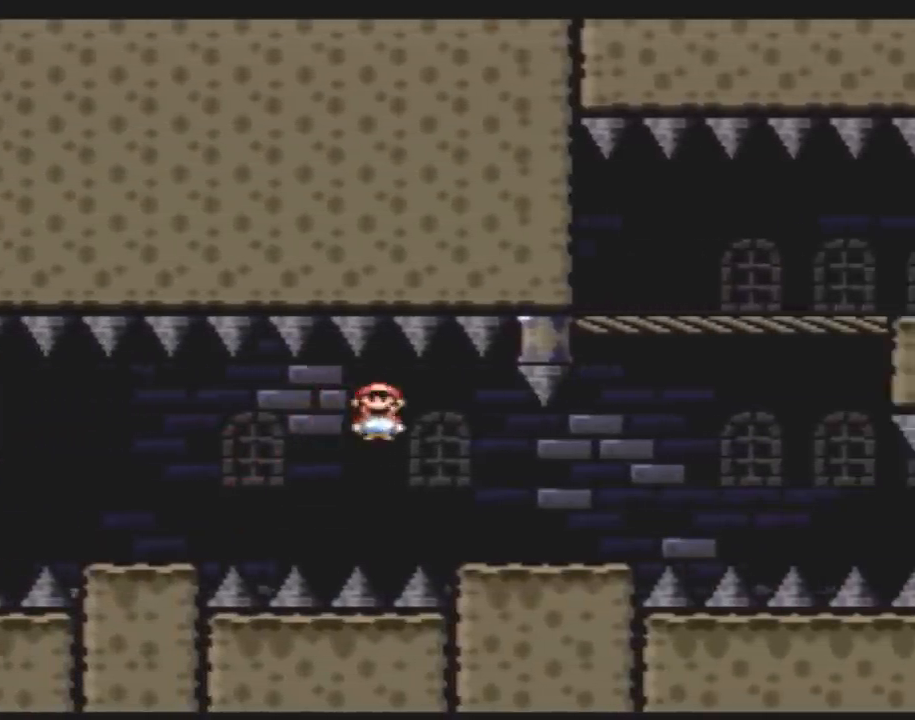
{"buttons": ["A", "X", "DPAD_RIGHT"], "events": [[67, "A", "up"], [283, "A", "down"]]}
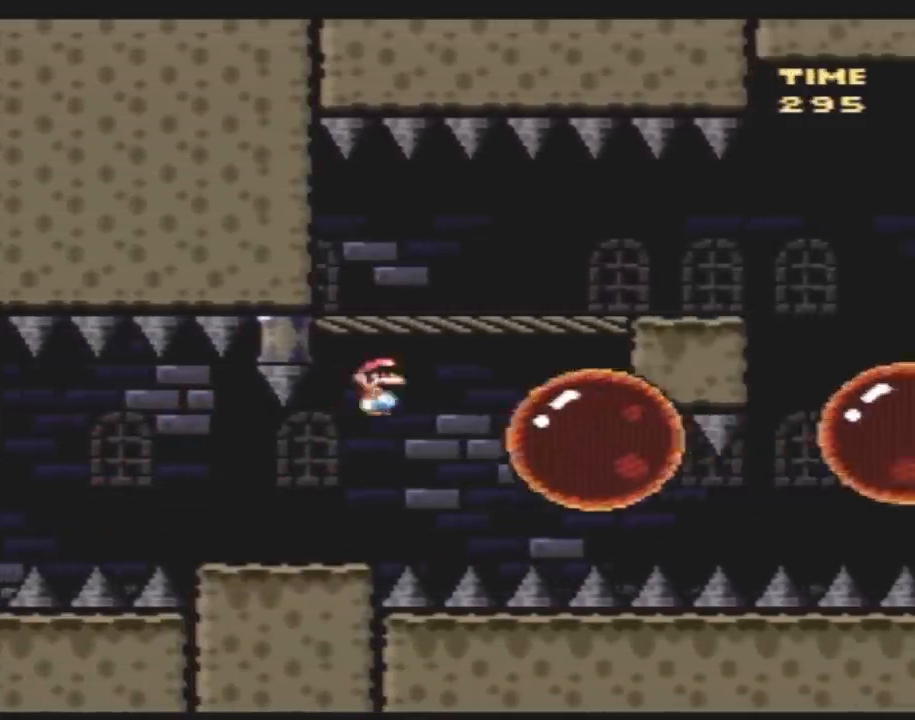
{"buttons": ["X", "DPAD_RIGHT"], "events": [[333, "DPAD_RIGHT", "up"], [367, "DPAD_LEFT", "down"], [417, "A", "up"], [467, "DPAD_LEFT", "up"], [467, "DPAD_RIGHT", "down"]]}
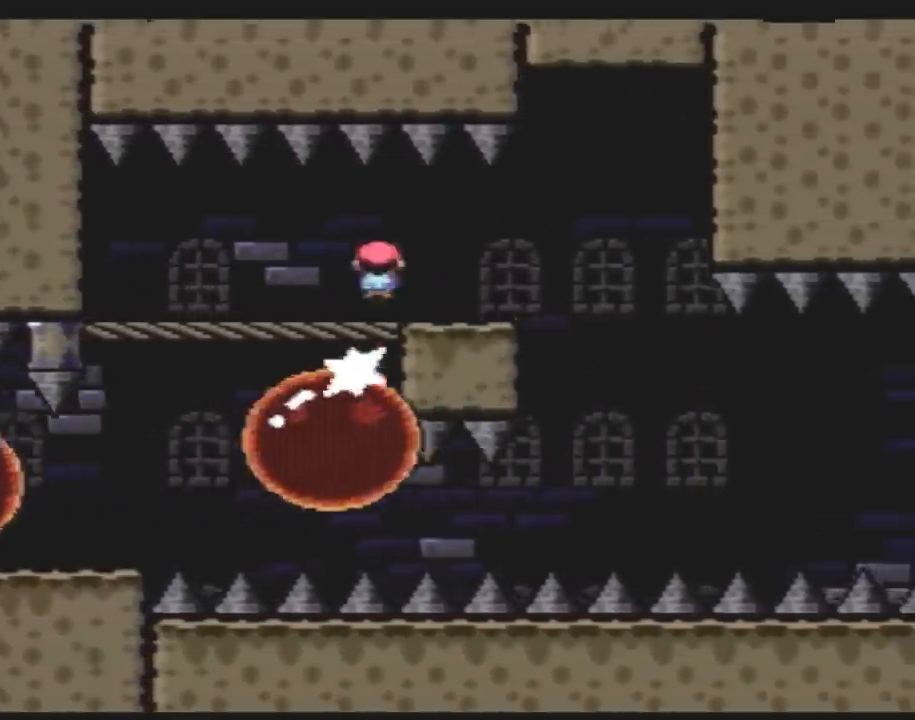
{"buttons": ["X"], "events": [[217, "DPAD_RIGHT", "up"], [250, "DPAD_LEFT", "down"], [333, "DPAD_LEFT", "up"], [333, "DPAD_RIGHT", "down"], [467, "DPAD_RIGHT", "up"]]}
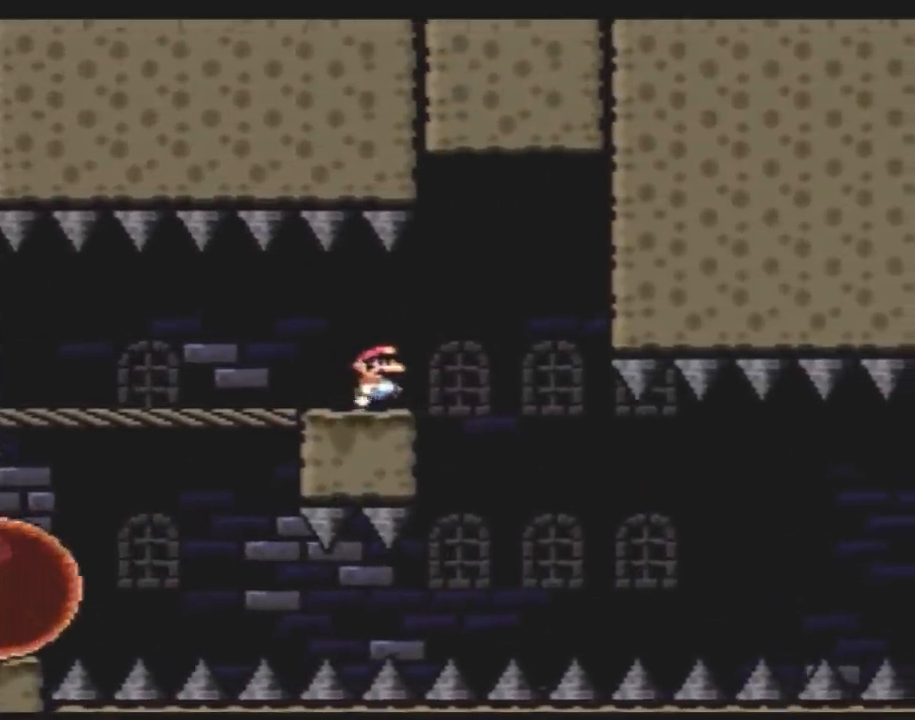
{"buttons": ["A", "X", "DPAD_RIGHT"], "events": [[267, "DPAD_RIGHT", "down"], [417, "A", "down"]]}
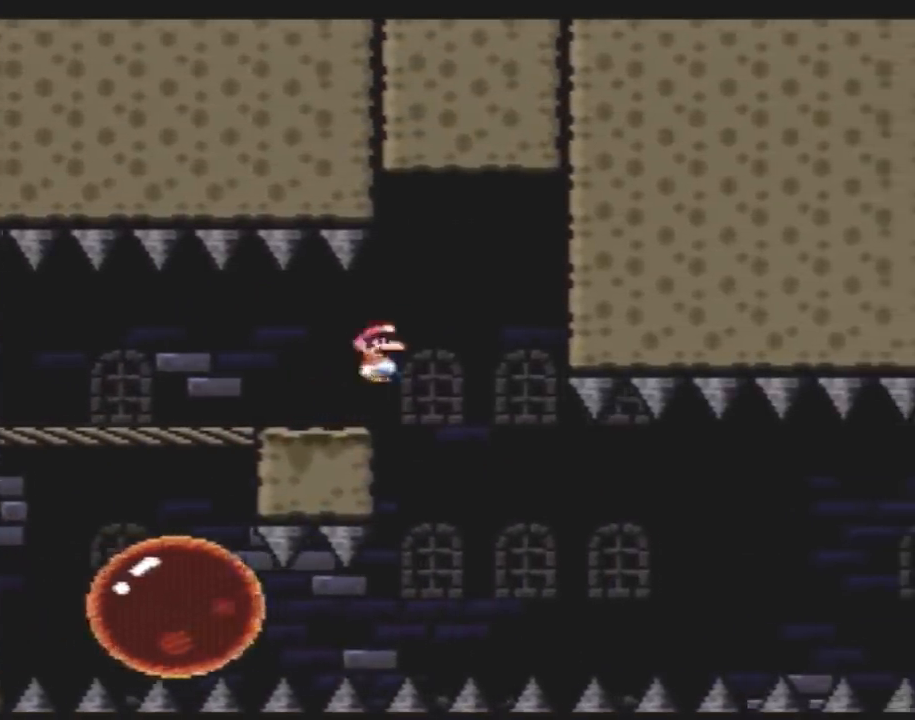
{"buttons": ["X", "DPAD_RIGHT"], "events": [[17, "DPAD_RIGHT", "up"], [50, "DPAD_LEFT", "down"], [167, "DPAD_LEFT", "up"], [167, "DPAD_RIGHT", "down"], [200, "A", "up"], [300, "DPAD_RIGHT", "up"], [417, "DPAD_RIGHT", "down"]]}
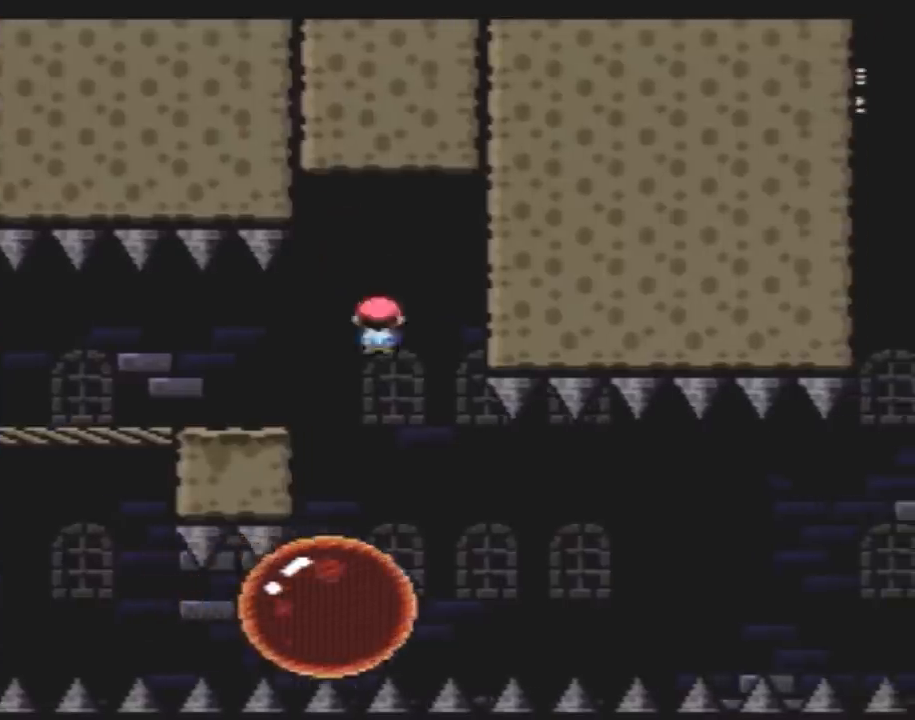
{"buttons": ["X", "DPAD_RIGHT"], "events": [[50, "DPAD_RIGHT", "up"], [450, "DPAD_RIGHT", "down"]]}
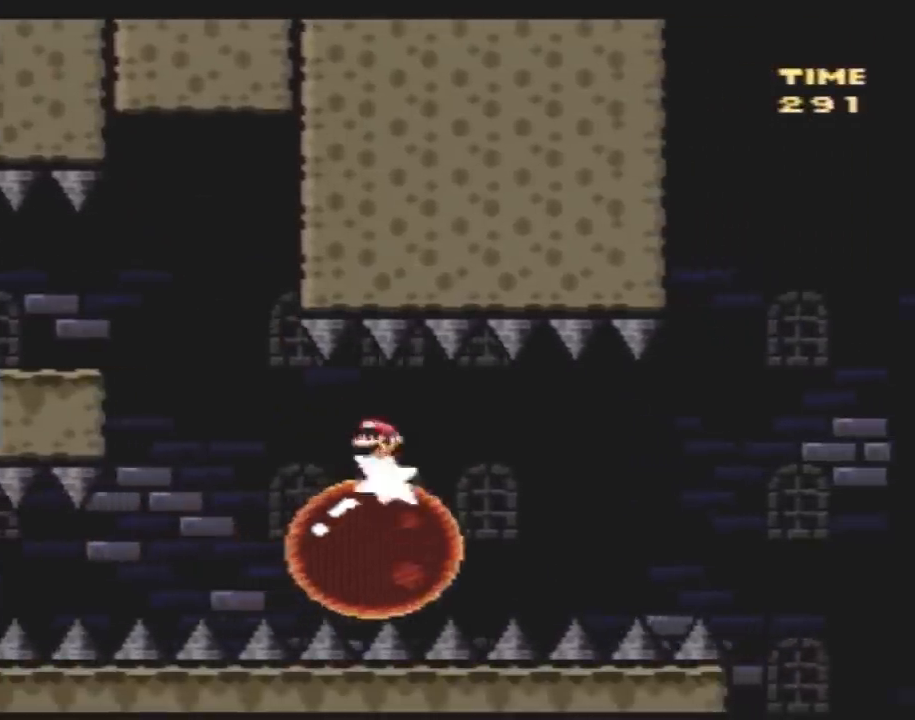
{"buttons": ["X"], "events": [[50, "DPAD_RIGHT", "up"]]}
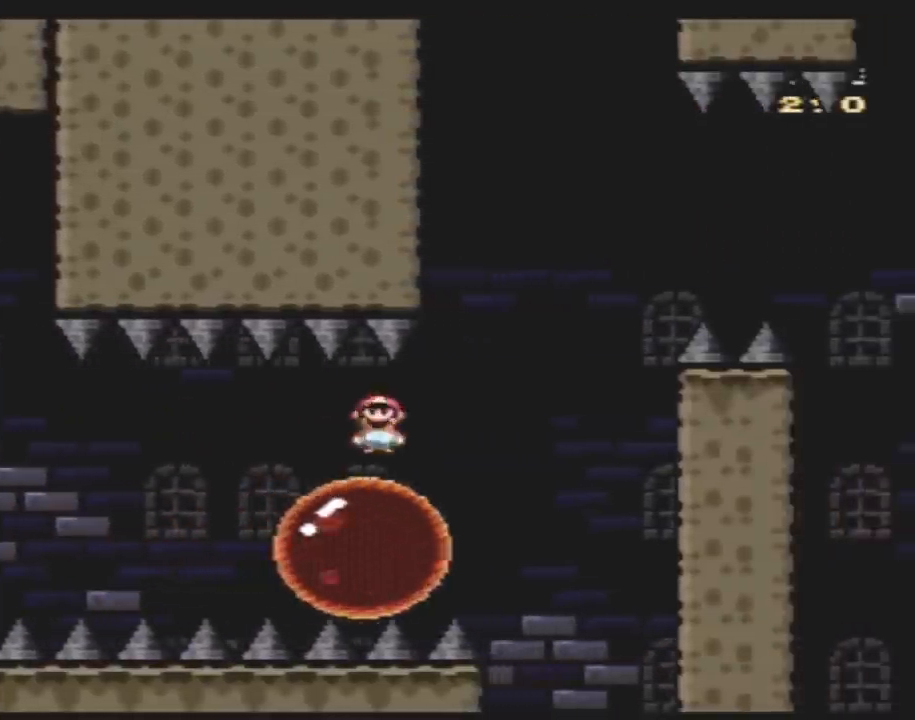
{"buttons": ["A", "X", "DPAD_RIGHT"], "events": [[300, "A", "down"], [333, "DPAD_LEFT", "down"], [383, "DPAD_UP", "down"], [433, "DPAD_LEFT", "up"], [433, "DPAD_RIGHT", "down"], [433, "DPAD_UP", "up"]]}
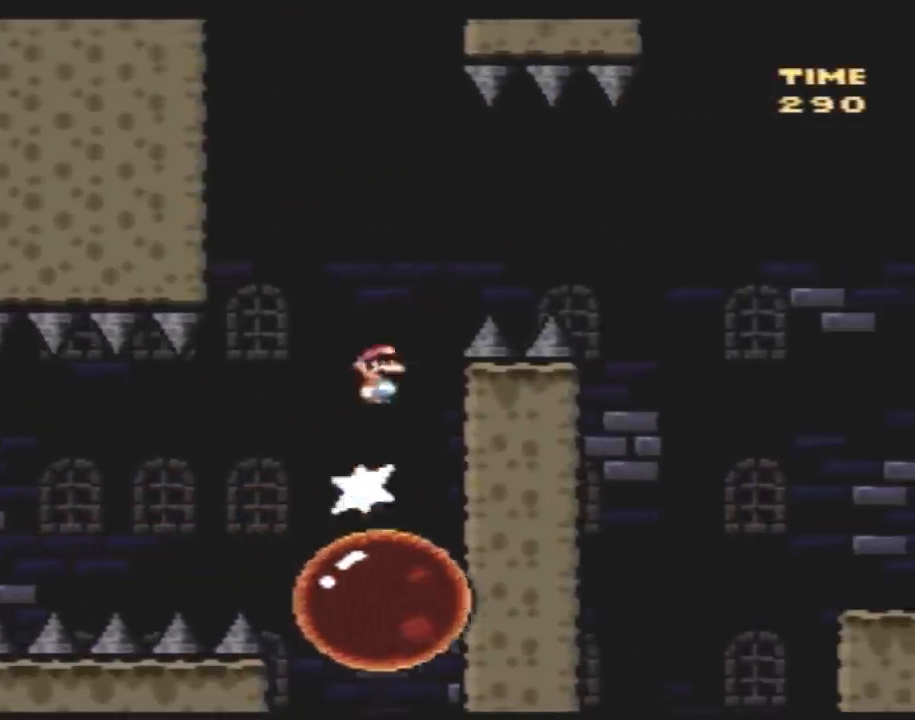
{"buttons": ["A", "X", "DPAD_RIGHT"], "events": []}
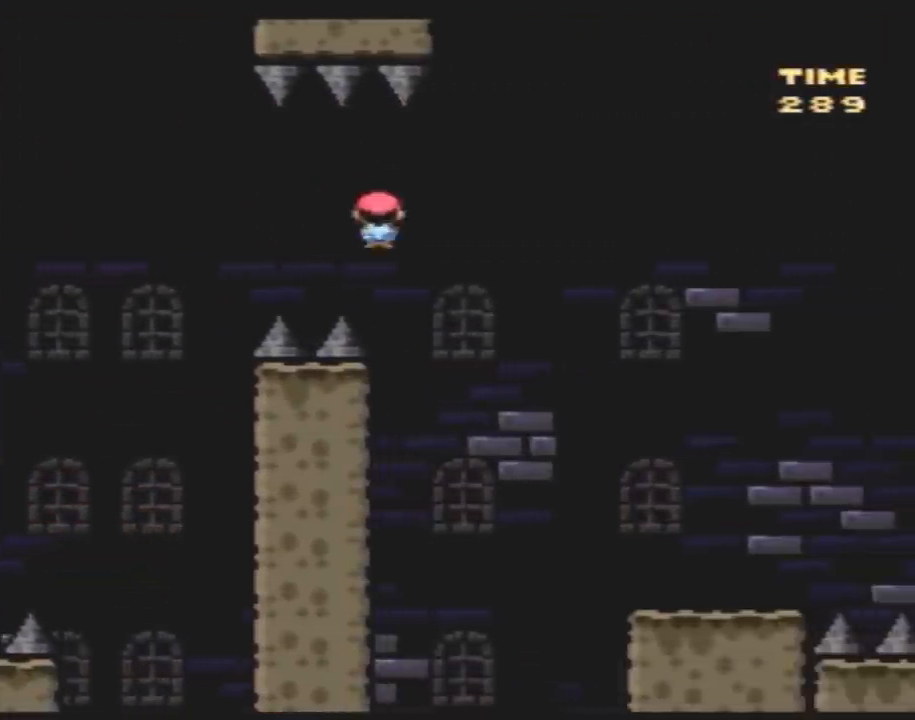
{"buttons": ["X", "DPAD_LEFT"], "events": [[167, "A", "up"], [350, "DPAD_LEFT", "down"], [350, "DPAD_RIGHT", "up"]]}
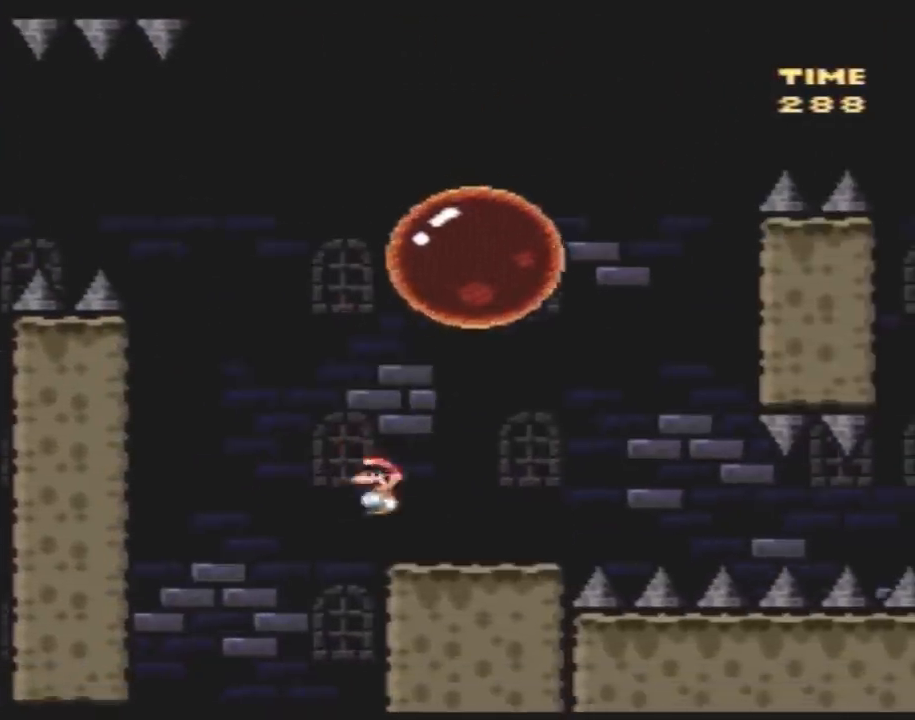
{"buttons": ["A", "X", "DPAD_RIGHT"], "events": [[50, "A", "down"], [117, "DPAD_LEFT", "up"], [117, "DPAD_UP", "down"], [133, "DPAD_RIGHT", "down"], [133, "DPAD_UP", "up"]]}
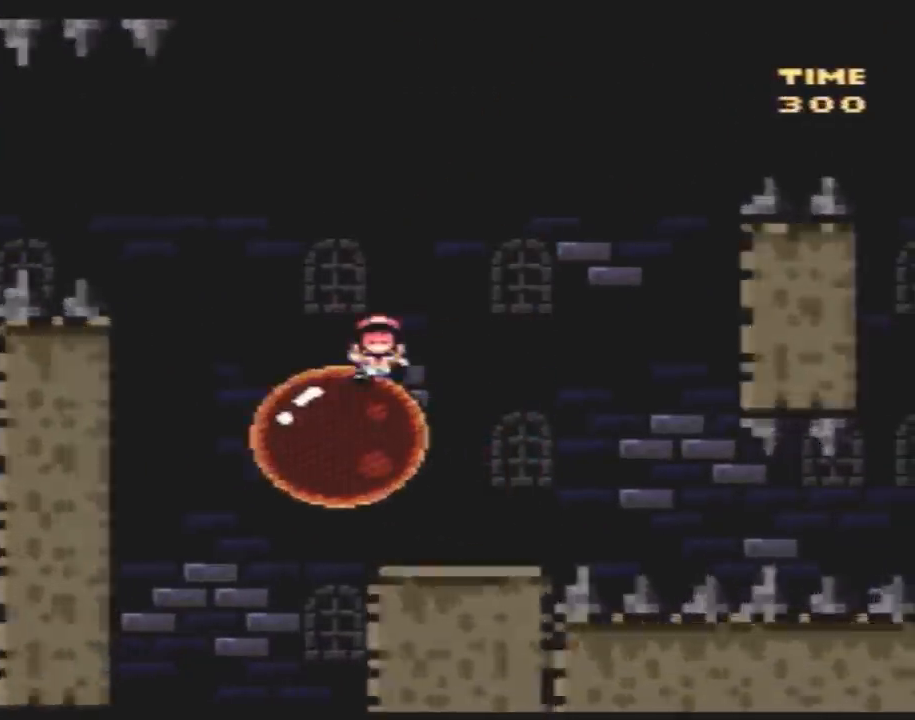
{"buttons": [], "events": [[300, "A", "up"], [300, "DPAD_RIGHT", "up"], [417, "X", "up"]]}
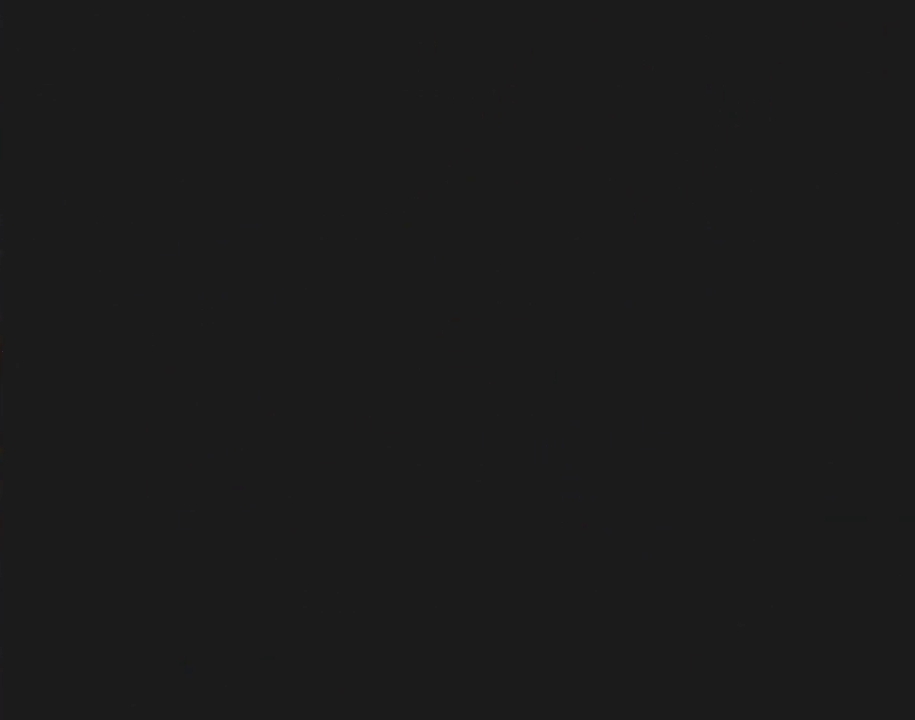
{"buttons": [], "events": []}
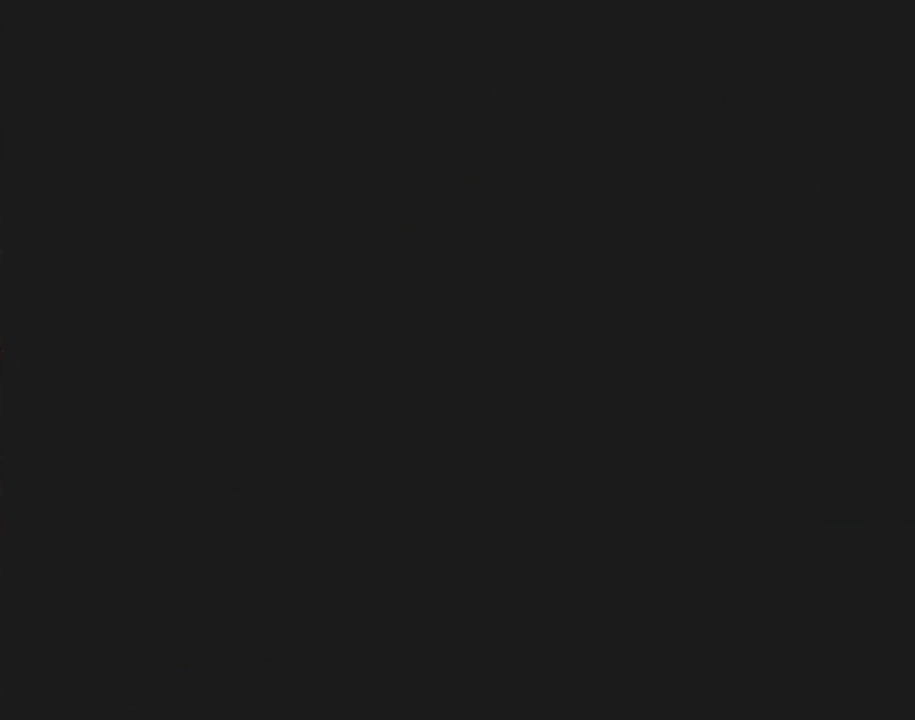
{"buttons": [], "events": []}
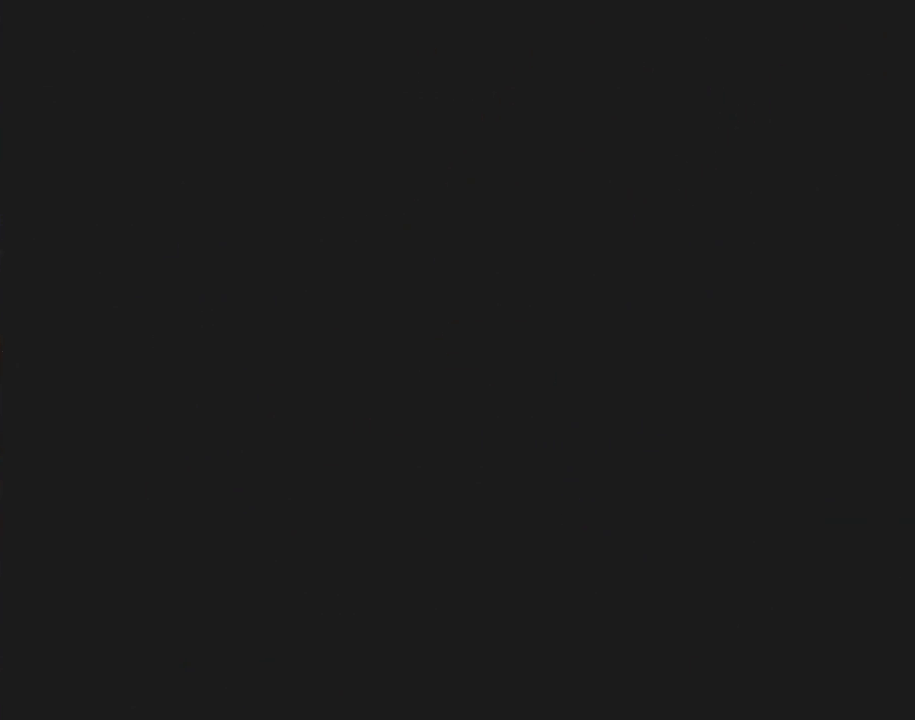
{"buttons": ["X"], "events": [[367, "X", "down"]]}
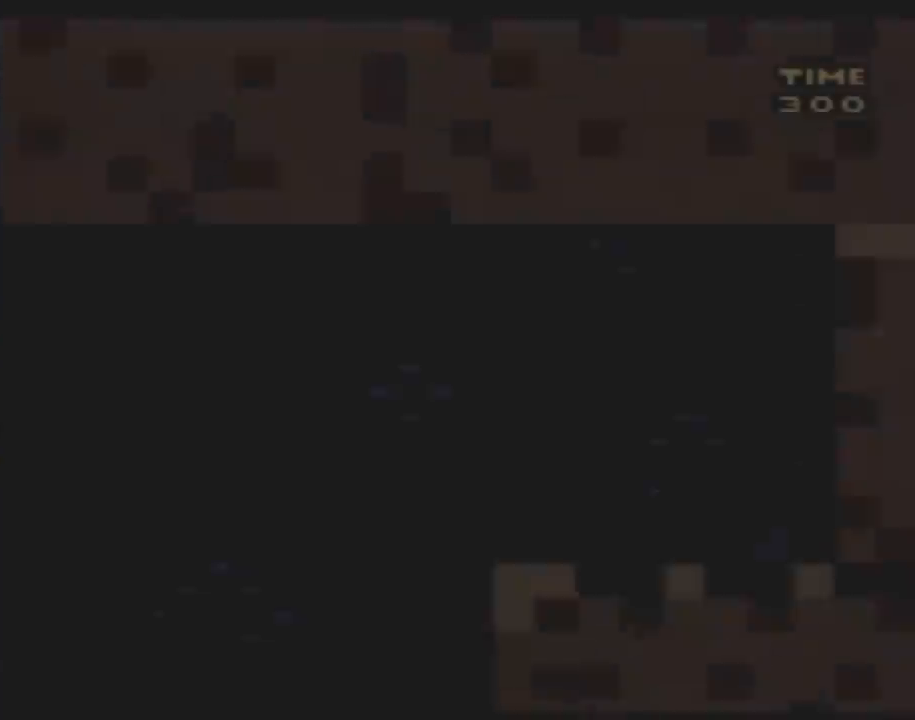
{"buttons": ["X", "DPAD_RIGHT"], "events": [[100, "DPAD_RIGHT", "down"]]}
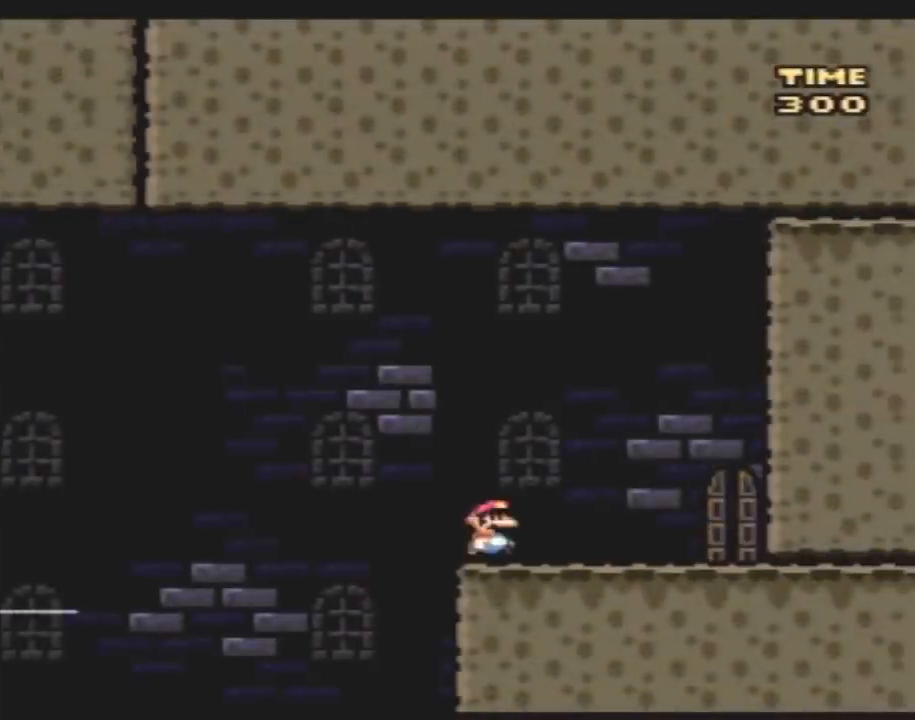
{"buttons": ["X"], "events": [[500, "DPAD_RIGHT", "up"]]}
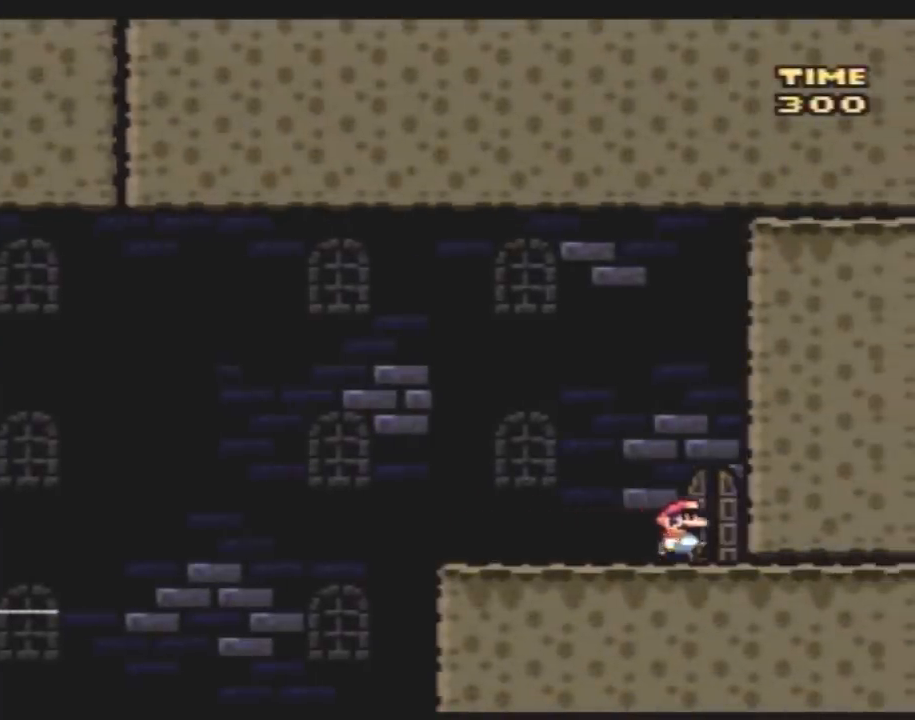
{"buttons": [], "events": [[100, "DPAD_UP", "down"], [100, "X", "up"], [183, "DPAD_UP", "up"], [250, "DPAD_UP", "down"], [367, "DPAD_UP", "up"]]}
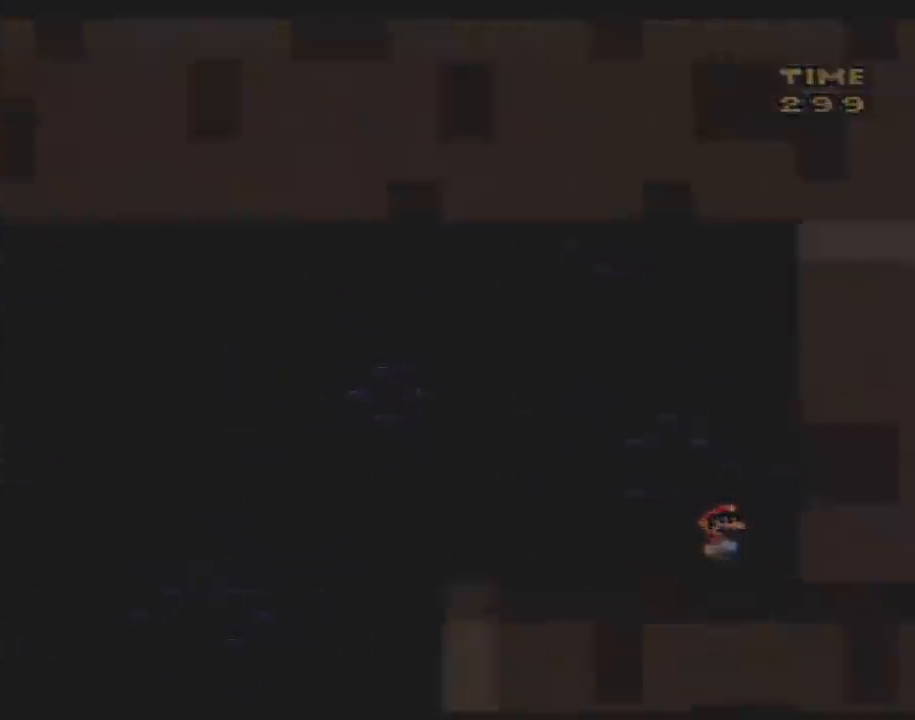
{"buttons": [], "events": []}
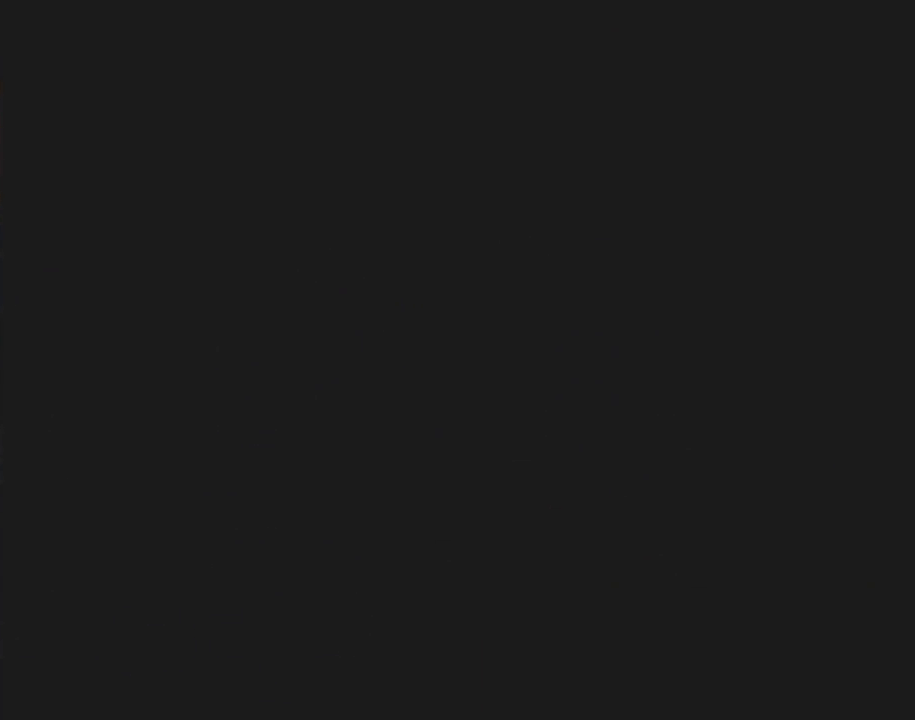
{"buttons": [], "events": []}
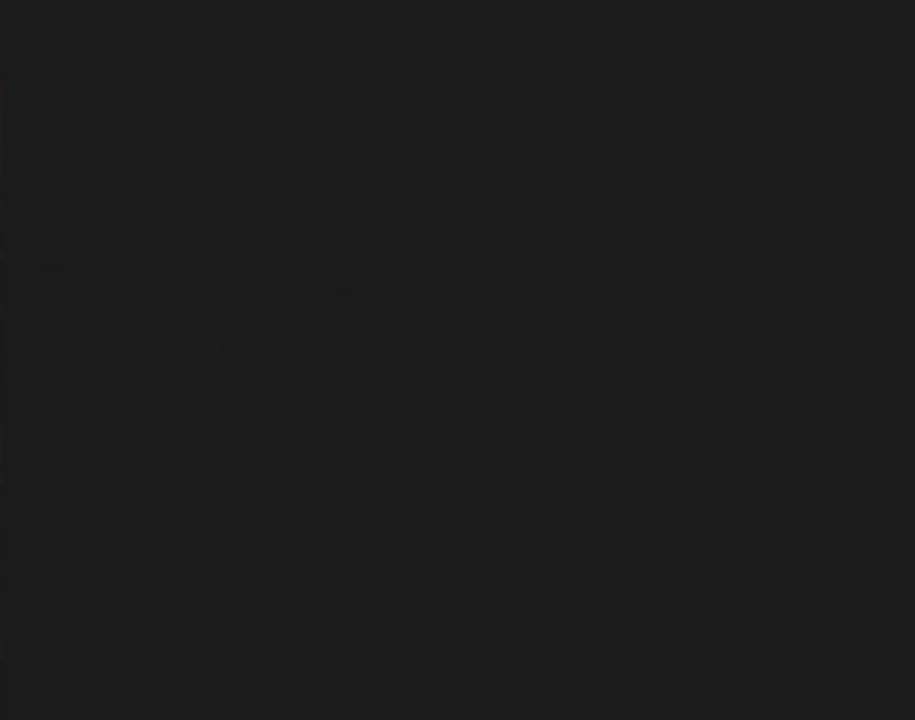
{"buttons": [], "events": []}
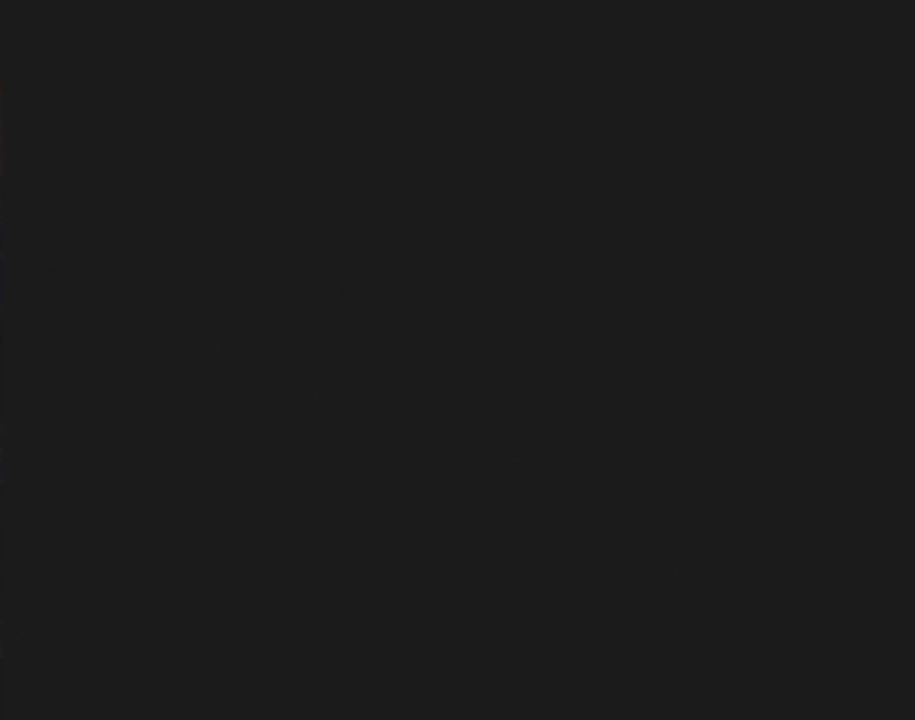
{"buttons": ["X", "DPAD_RIGHT"], "events": [[17, "DPAD_RIGHT", "down"], [17, "X", "down"]]}
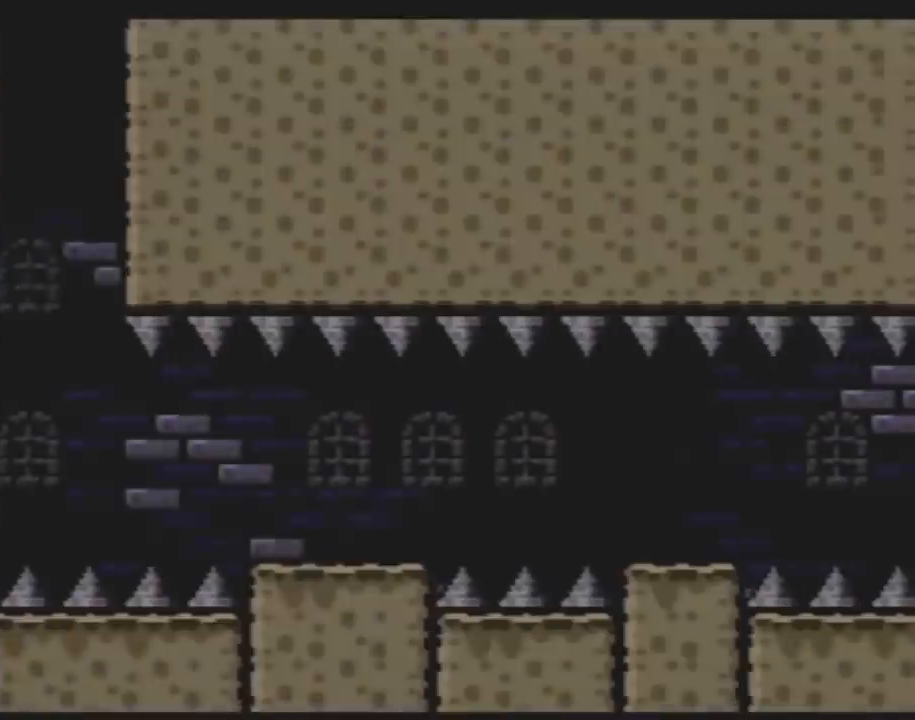
{"buttons": ["A", "X", "DPAD_RIGHT"], "events": [[483, "A", "down"]]}
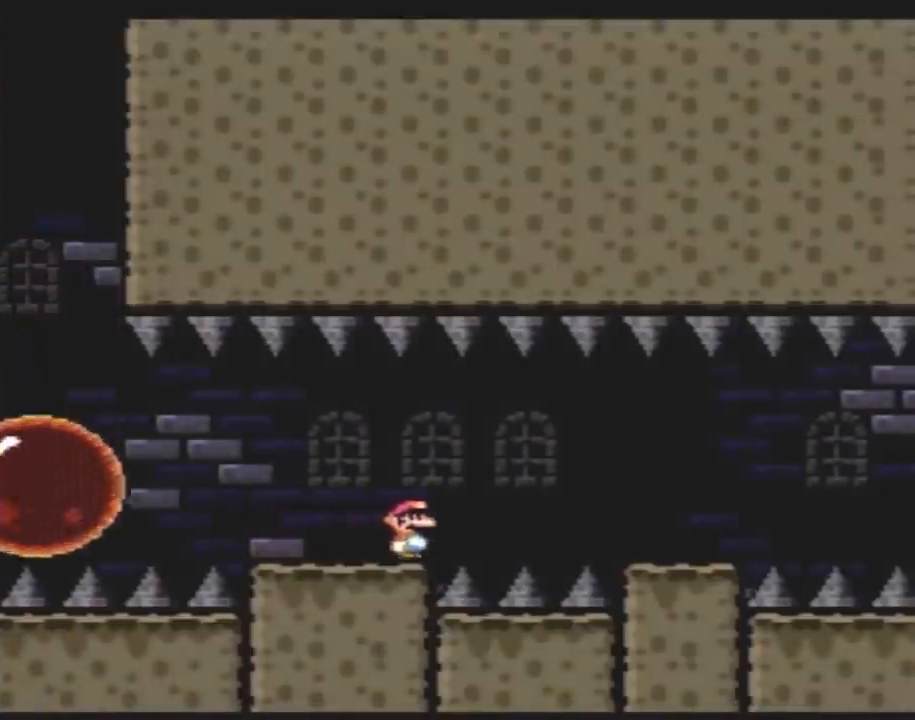
{"buttons": ["X", "DPAD_RIGHT"], "events": [[50, "A", "up"]]}
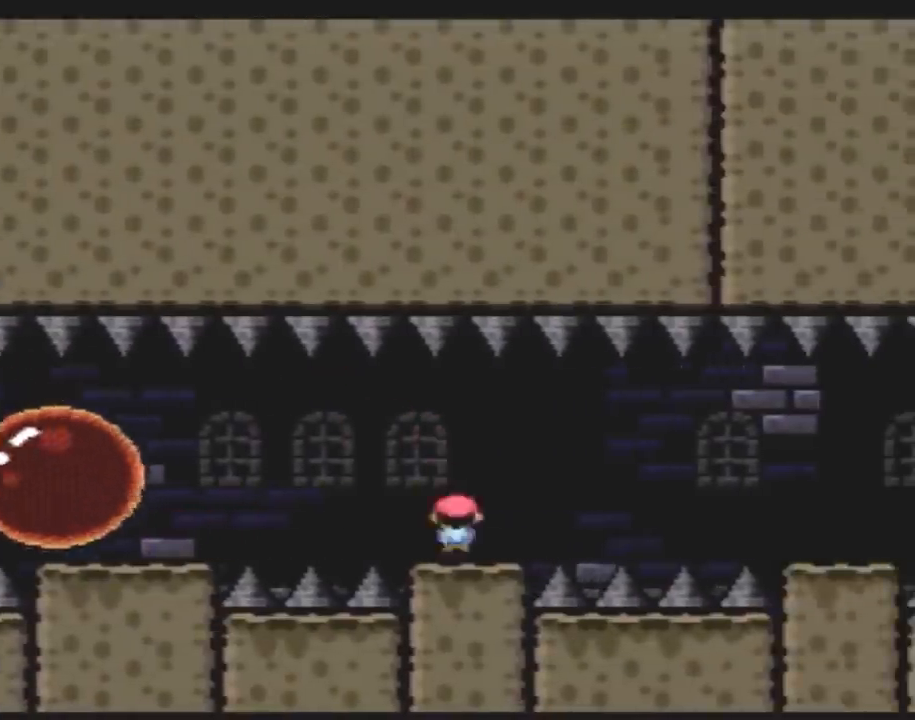
{"buttons": ["X", "DPAD_RIGHT"], "events": [[83, "A", "down"], [150, "A", "up"], [300, "A", "down"], [383, "A", "up"]]}